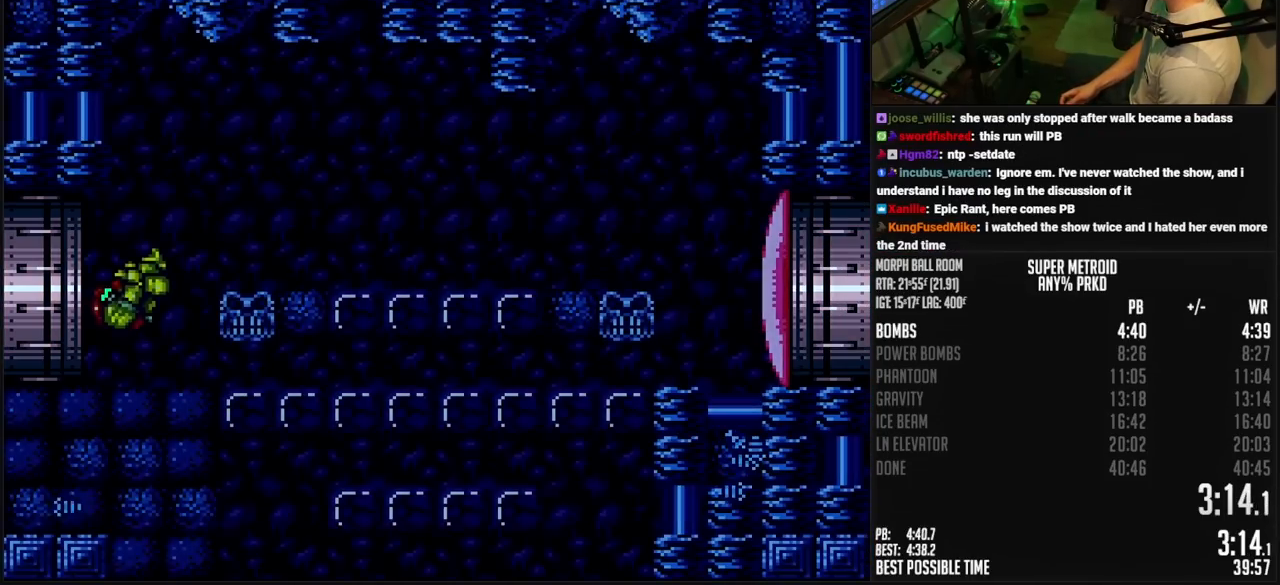
Gameplay with a controller (Nintendo layout); each line is a JSON object with the inputs held at the frame after it. "events" lists button and stick changes between this image and that frame as [ms after this image, input, new state], when the widget could be followed in between. Not read: L3 R3.
{"buttons": ["B", "L1", "DPAD_DOWN", "DPAD_RIGHT"], "events": [[217, "DPAD_DOWN", "down"], [300, "DPAD_DOWN", "up"], [350, "X", "down"], [383, "DPAD_DOWN", "down"], [417, "X", "up"], [450, "DPAD_RIGHT", "down"]]}
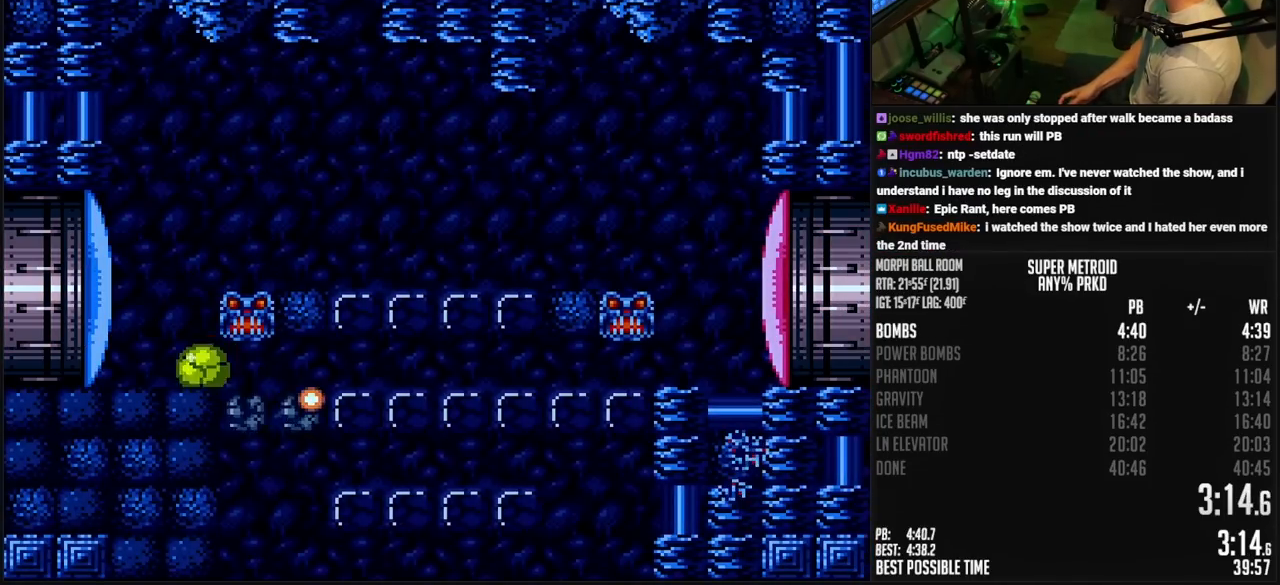
{"buttons": ["B", "DPAD_DOWN"], "events": [[183, "DPAD_DOWN", "up"], [283, "DPAD_UP", "down"], [433, "DPAD_UP", "up"], [433, "L1", "up"], [450, "DPAD_DOWN", "down"], [467, "DPAD_RIGHT", "up"]]}
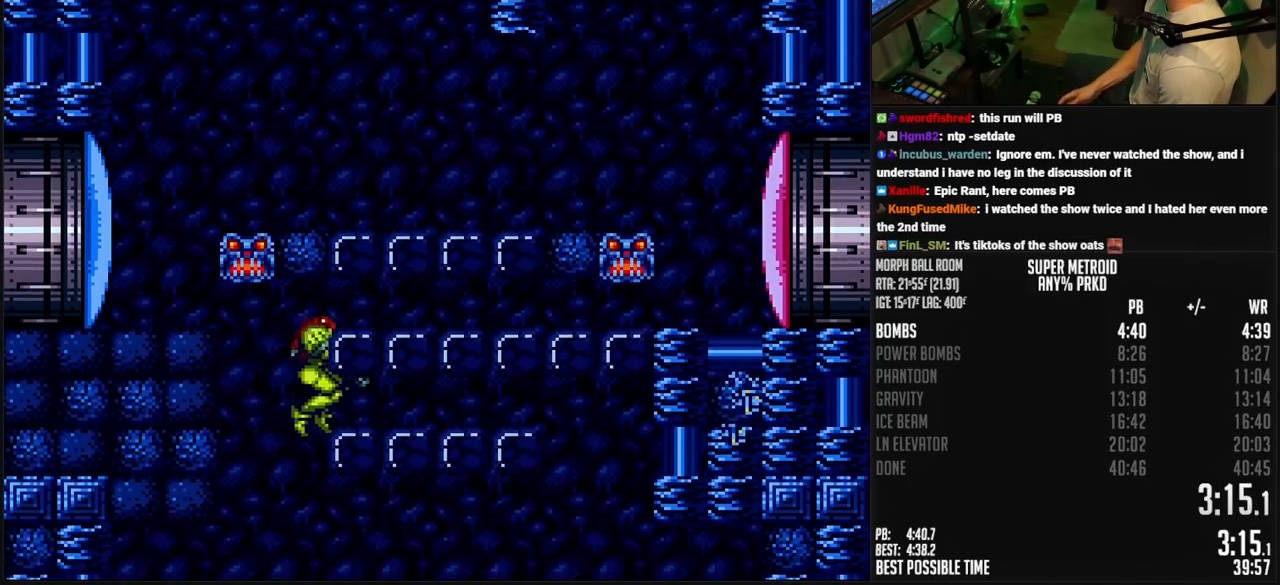
{"buttons": ["B", "DPAD_DOWN", "DPAD_LEFT"], "events": [[17, "DPAD_LEFT", "down"], [117, "X", "down"], [200, "X", "up"], [400, "X", "down"], [483, "X", "up"]]}
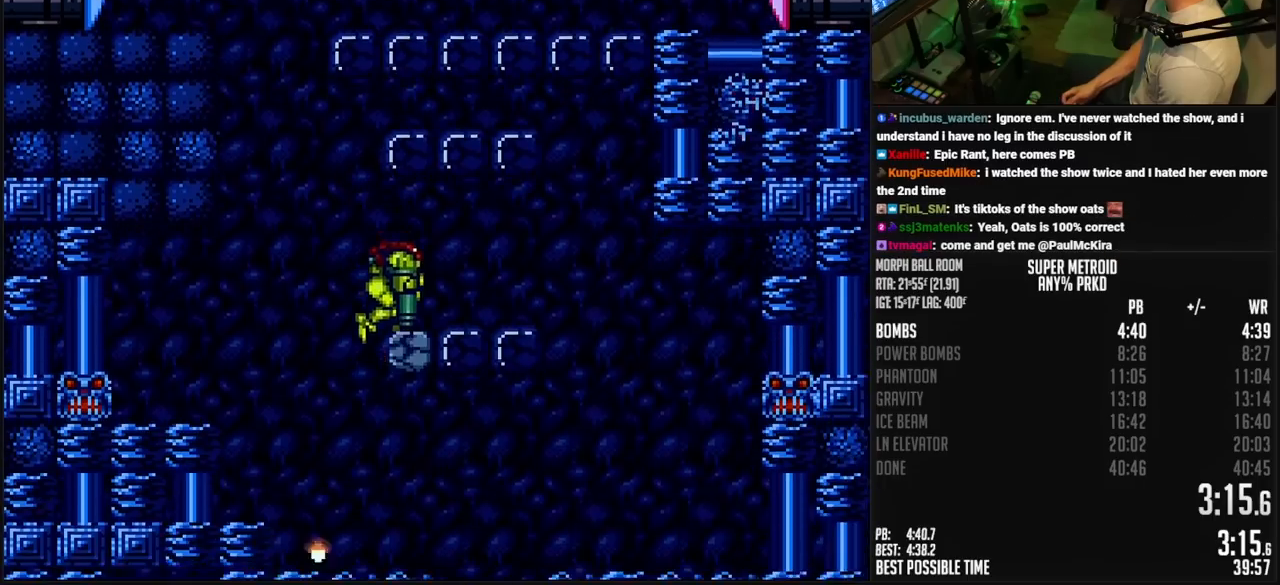
{"buttons": ["B", "DPAD_DOWN", "DPAD_LEFT"], "events": [[367, "DPAD_LEFT", "up"], [383, "DPAD_DOWN", "up"], [433, "DPAD_DOWN", "down"], [467, "DPAD_LEFT", "down"]]}
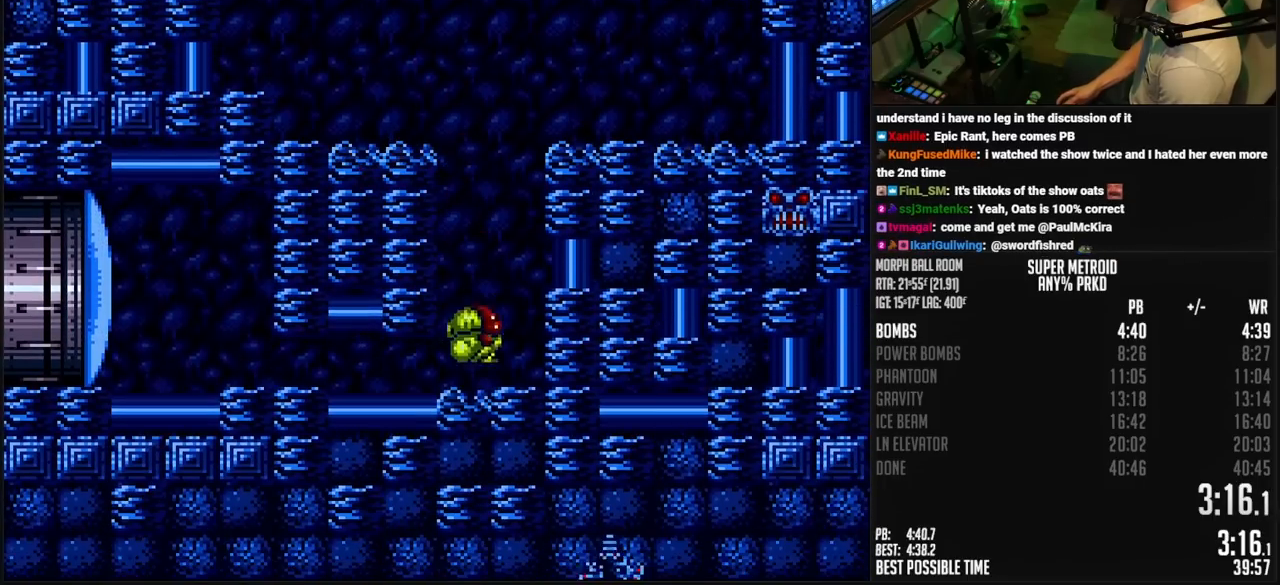
{"buttons": ["B", "X", "DPAD_UP"], "events": [[17, "DPAD_DOWN", "up"], [100, "X", "down"], [483, "DPAD_UP", "down"], [500, "DPAD_LEFT", "up"]]}
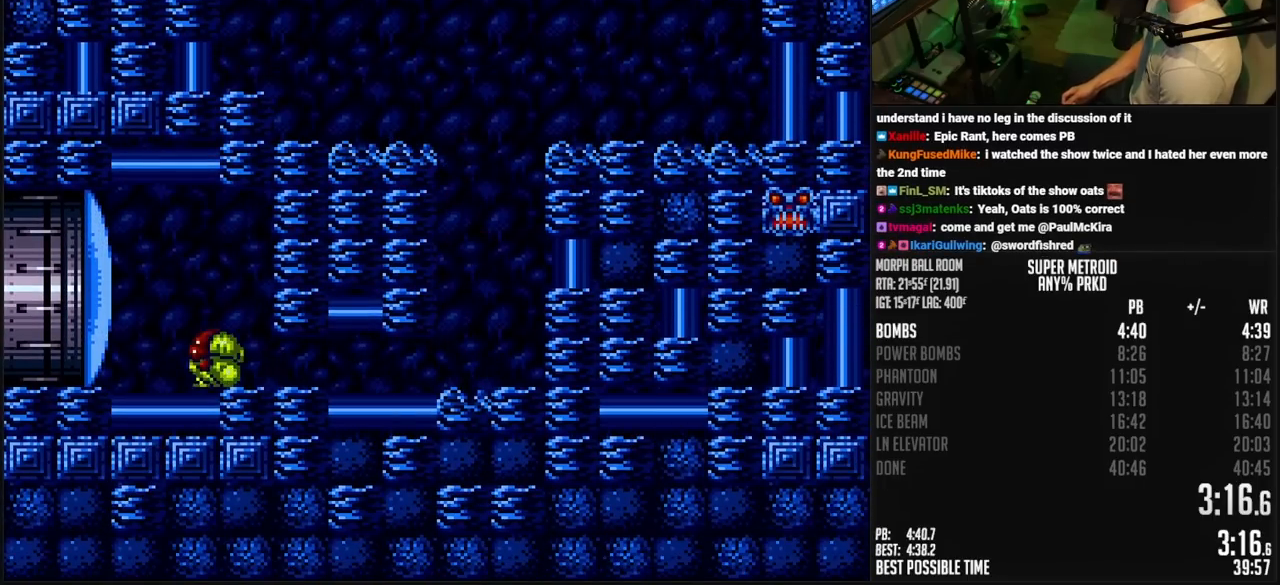
{"buttons": ["B", "DPAD_LEFT"], "events": [[100, "DPAD_UP", "up"], [200, "X", "up"], [233, "DPAD_LEFT", "down"]]}
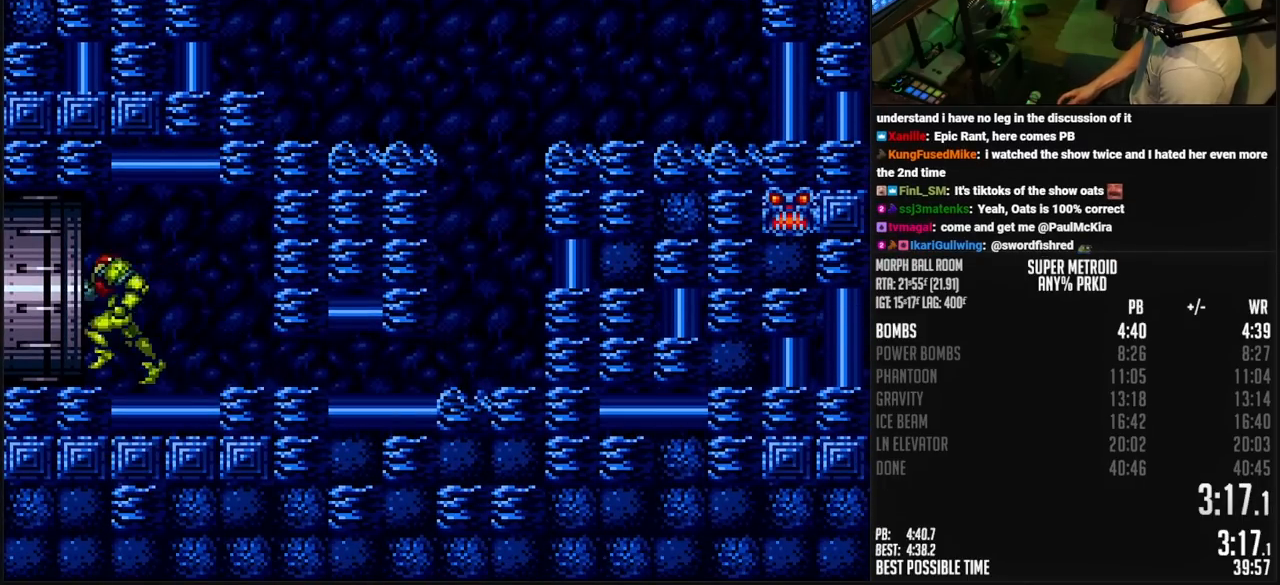
{"buttons": ["B", "DPAD_LEFT"], "events": []}
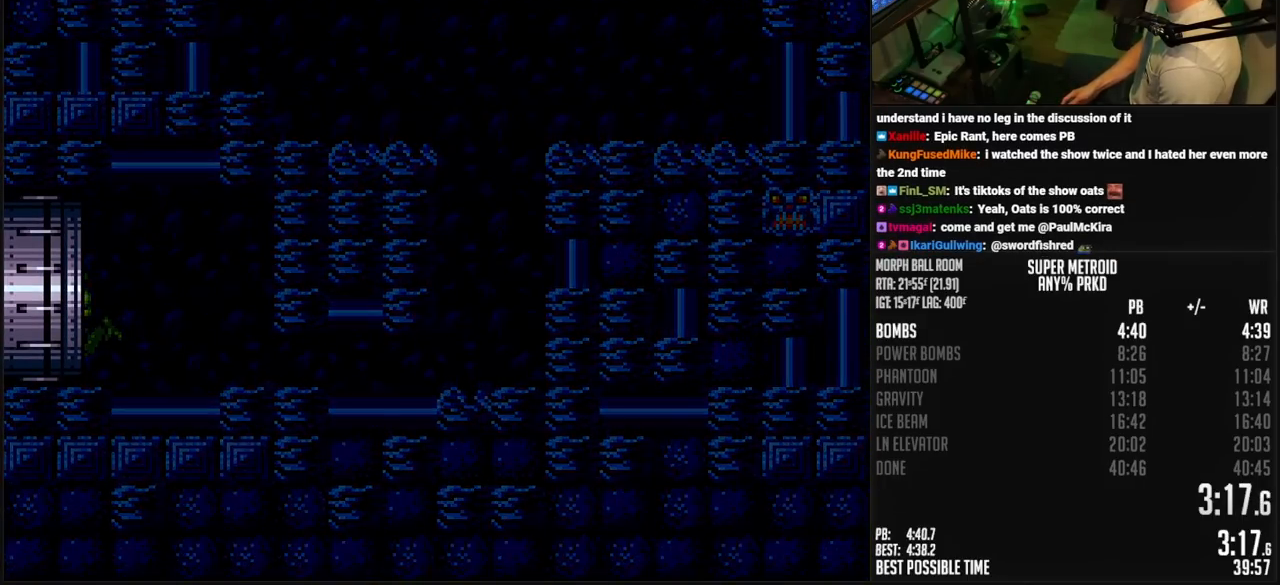
{"buttons": ["B", "DPAD_LEFT"], "events": []}
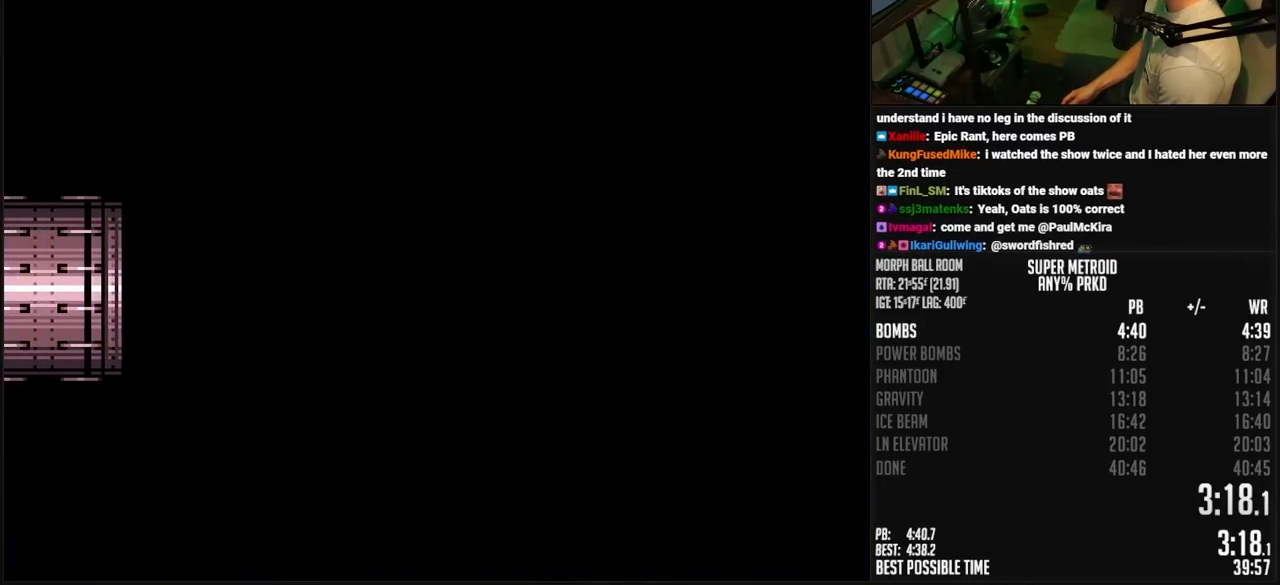
{"buttons": ["B", "DPAD_LEFT"], "events": []}
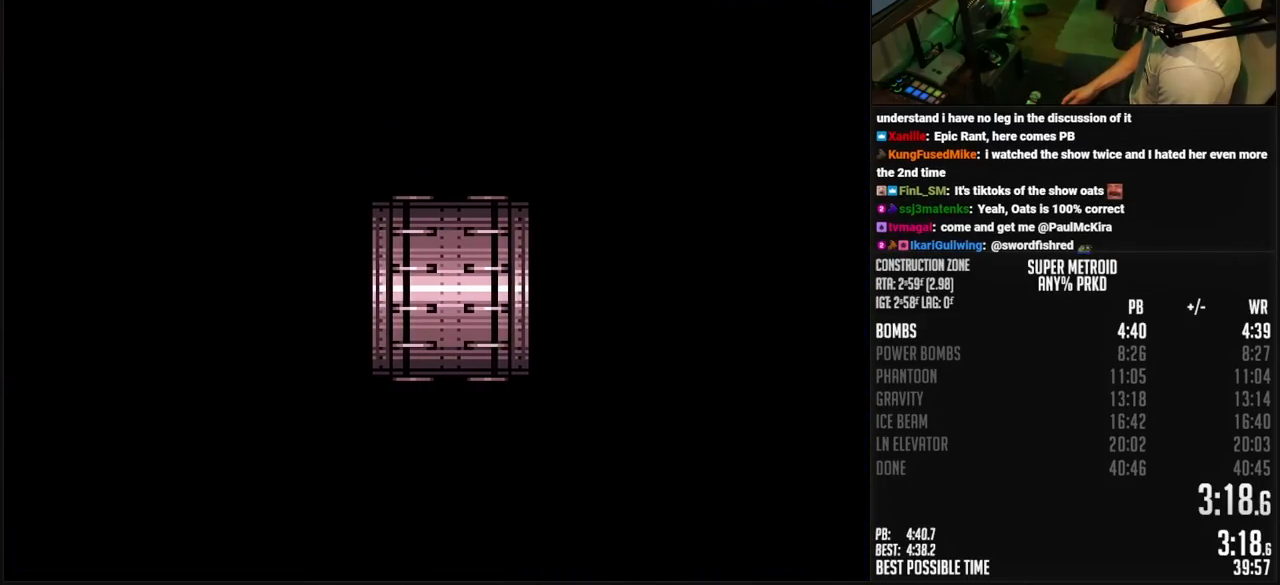
{"buttons": ["B", "DPAD_LEFT"], "events": [[233, "DPAD_LEFT", "up"], [367, "R1", "down"], [433, "R1", "up"], [500, "DPAD_LEFT", "down"]]}
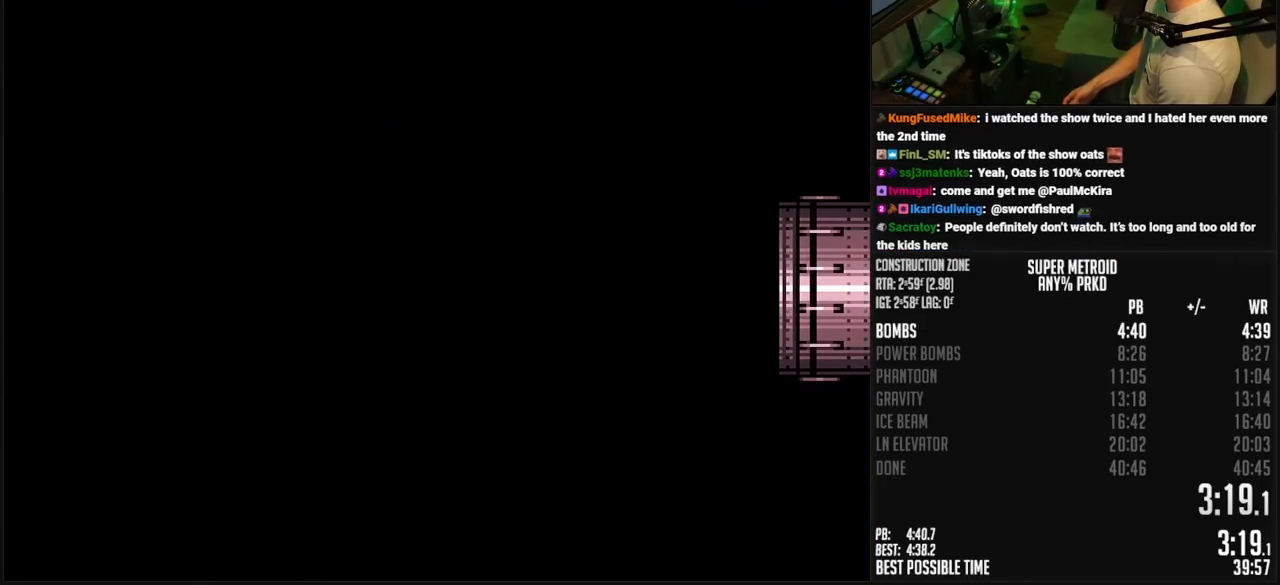
{"buttons": ["B", "X", "DPAD_LEFT"], "events": [[300, "X", "down"]]}
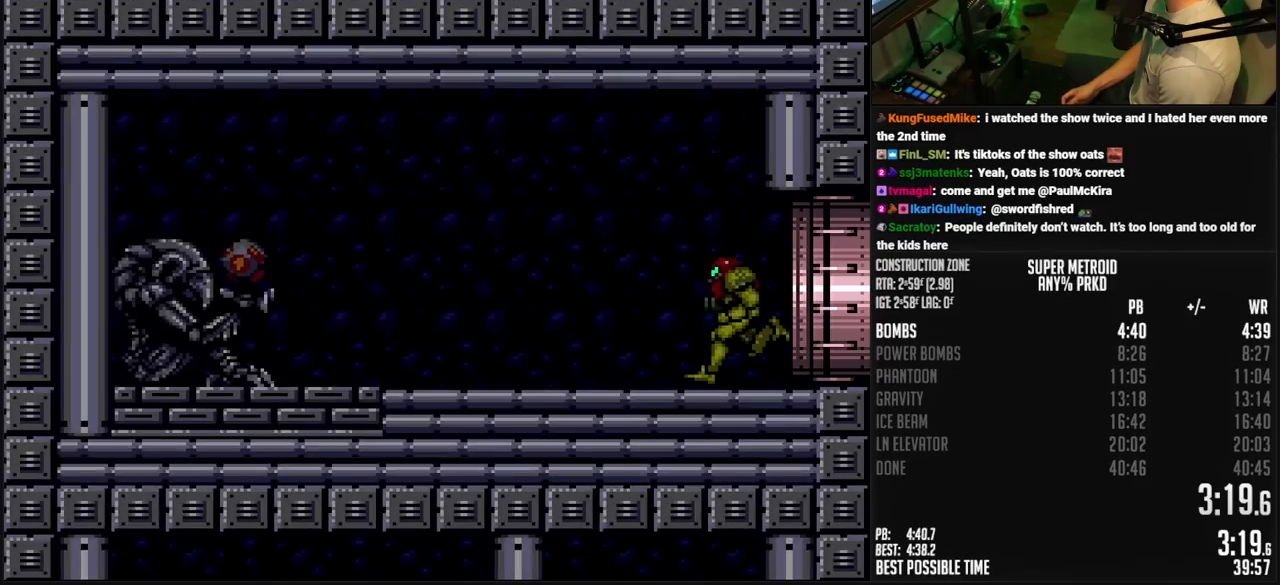
{"buttons": ["B", "DPAD_LEFT"], "events": [[483, "X", "up"]]}
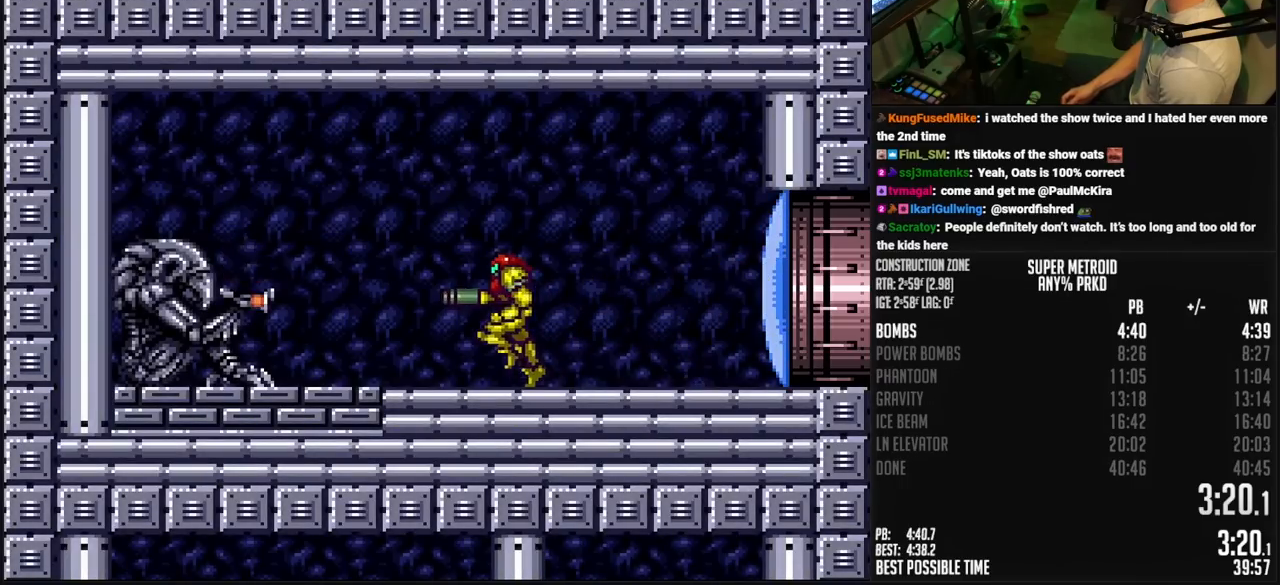
{"buttons": ["B"], "events": [[183, "DPAD_LEFT", "up"]]}
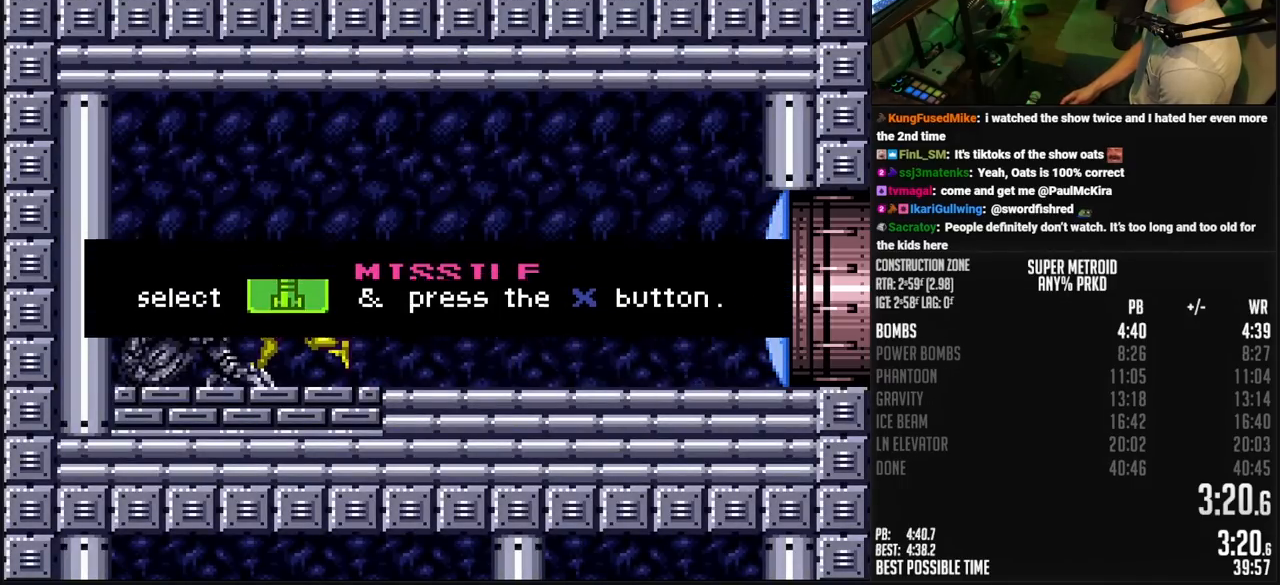
{"buttons": ["B"], "events": []}
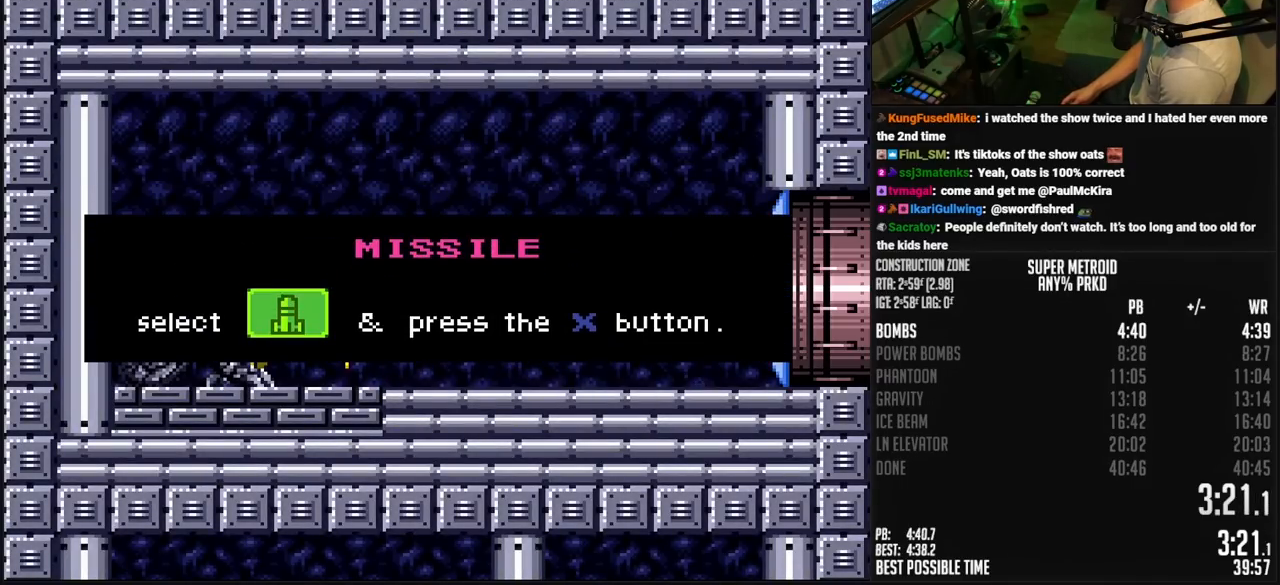
{"buttons": ["B"], "events": []}
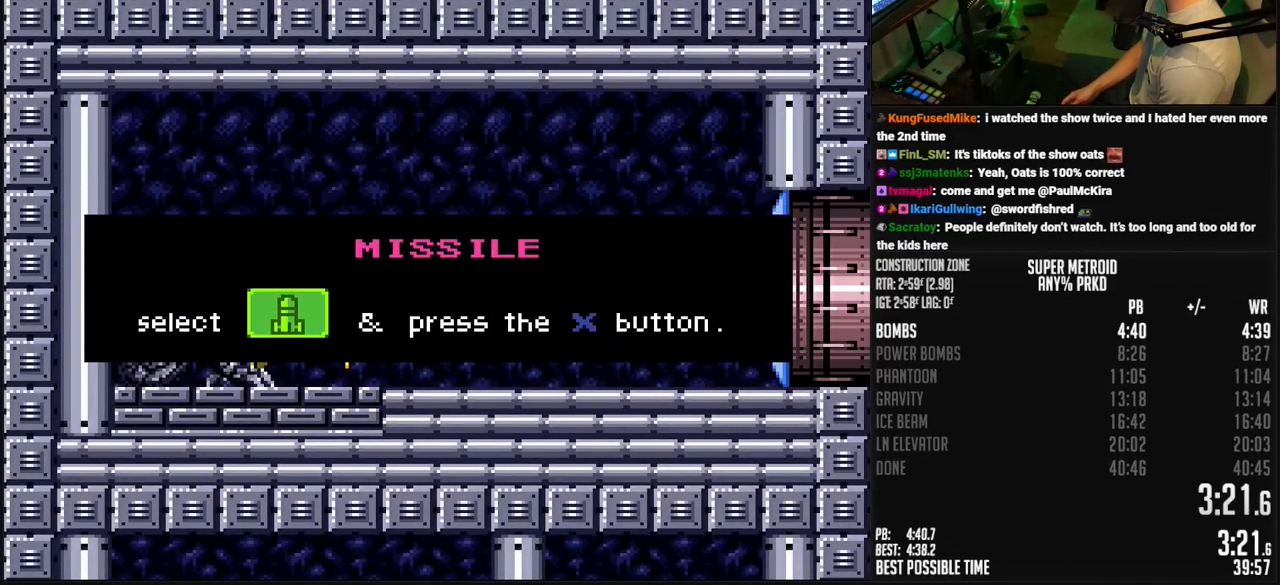
{"buttons": ["B"], "events": []}
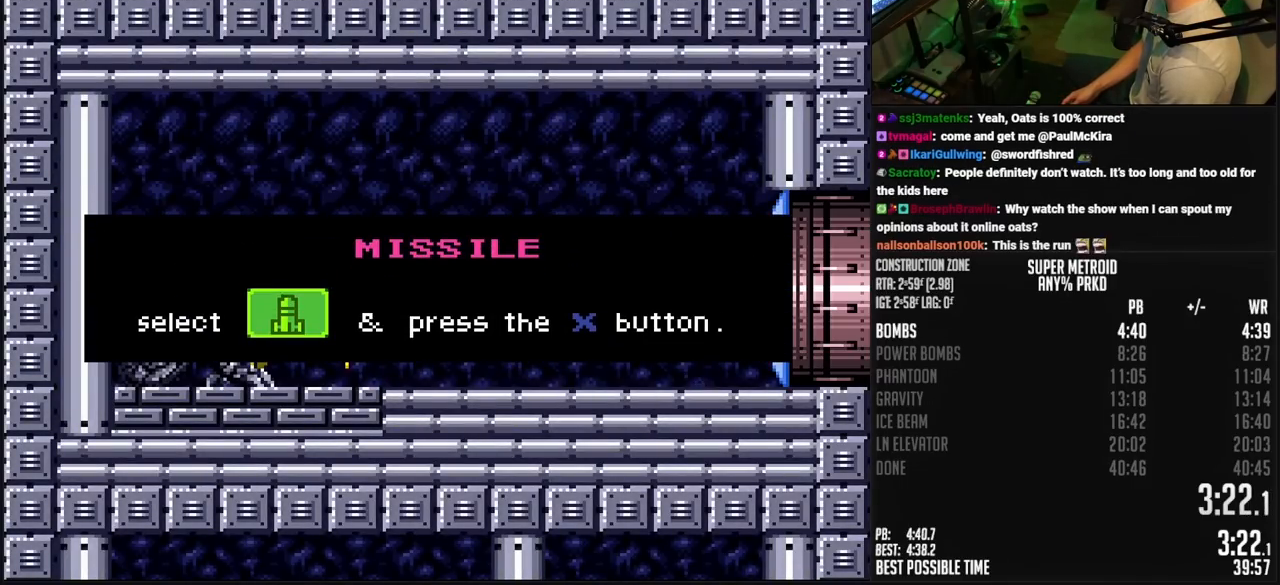
{"buttons": ["B"], "events": []}
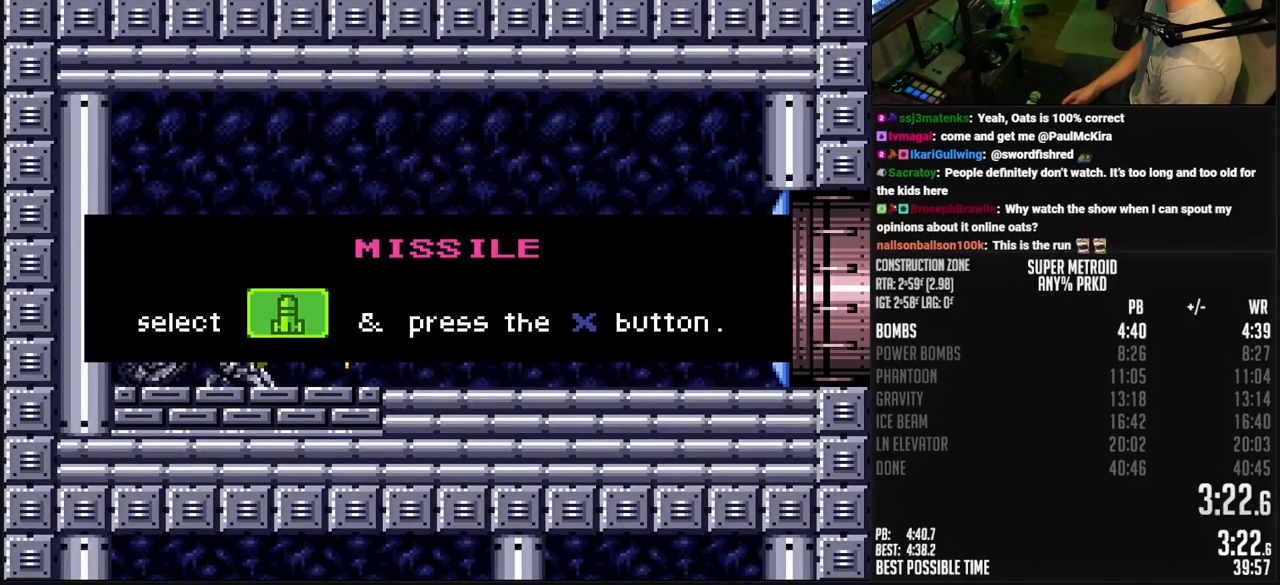
{"buttons": ["B"], "events": []}
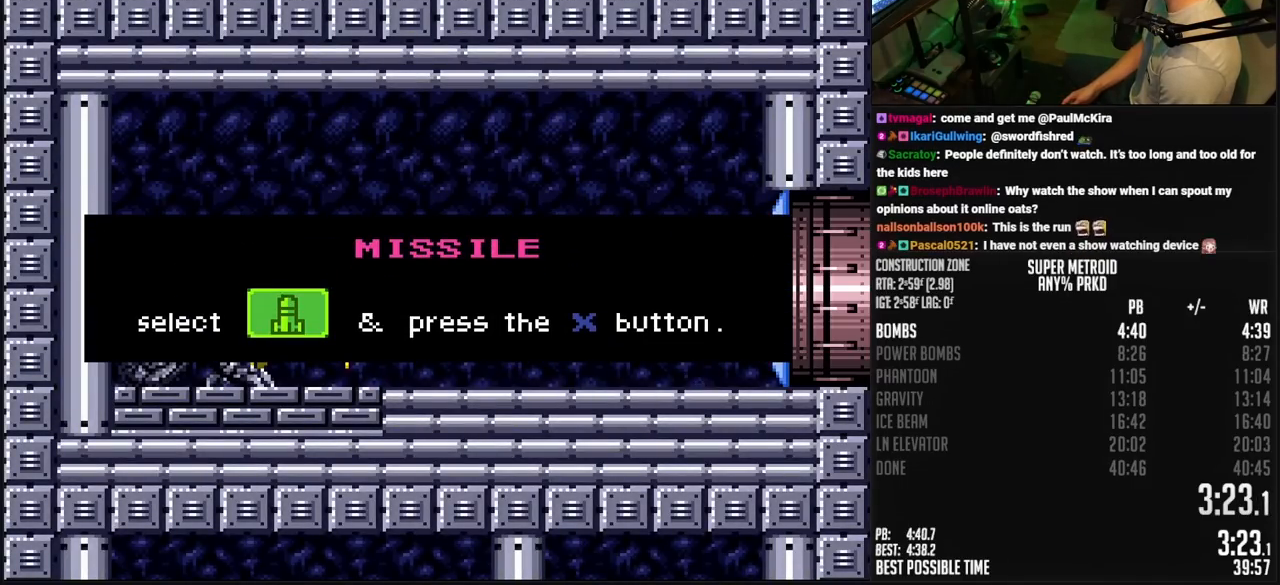
{"buttons": ["B"], "events": []}
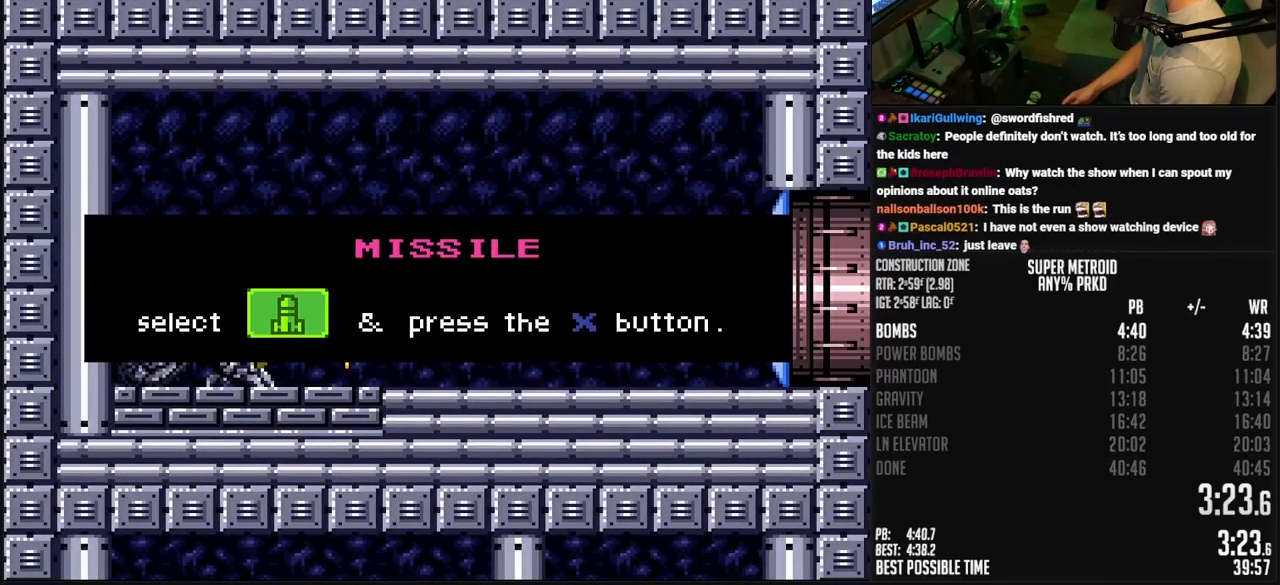
{"buttons": ["B"], "events": []}
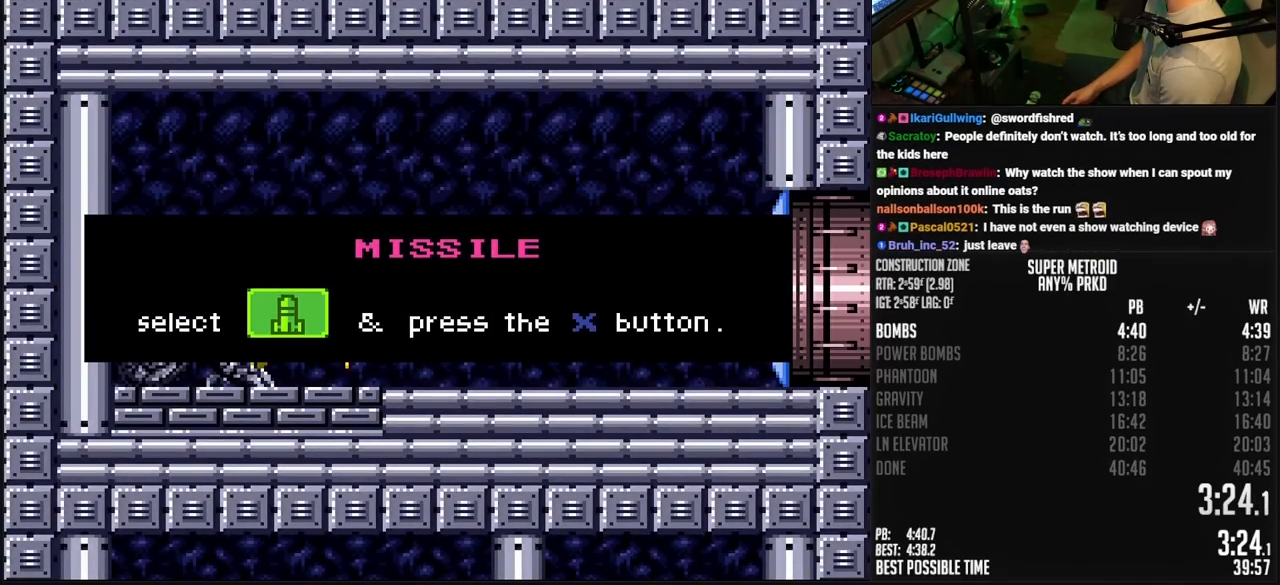
{"buttons": ["B"], "events": []}
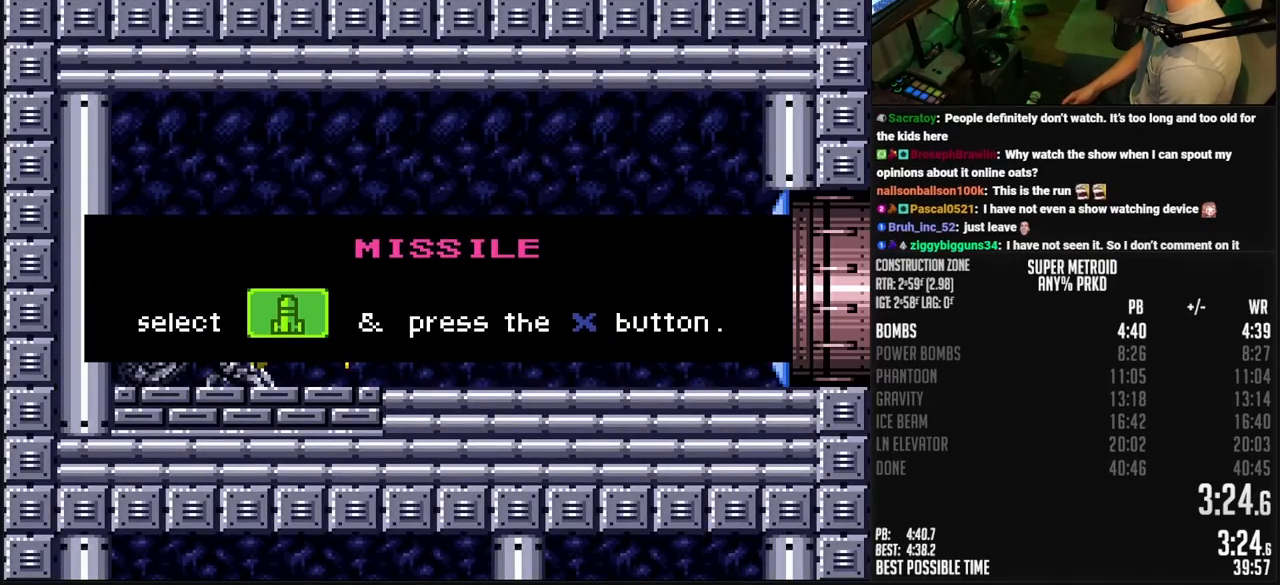
{"buttons": ["B"], "events": []}
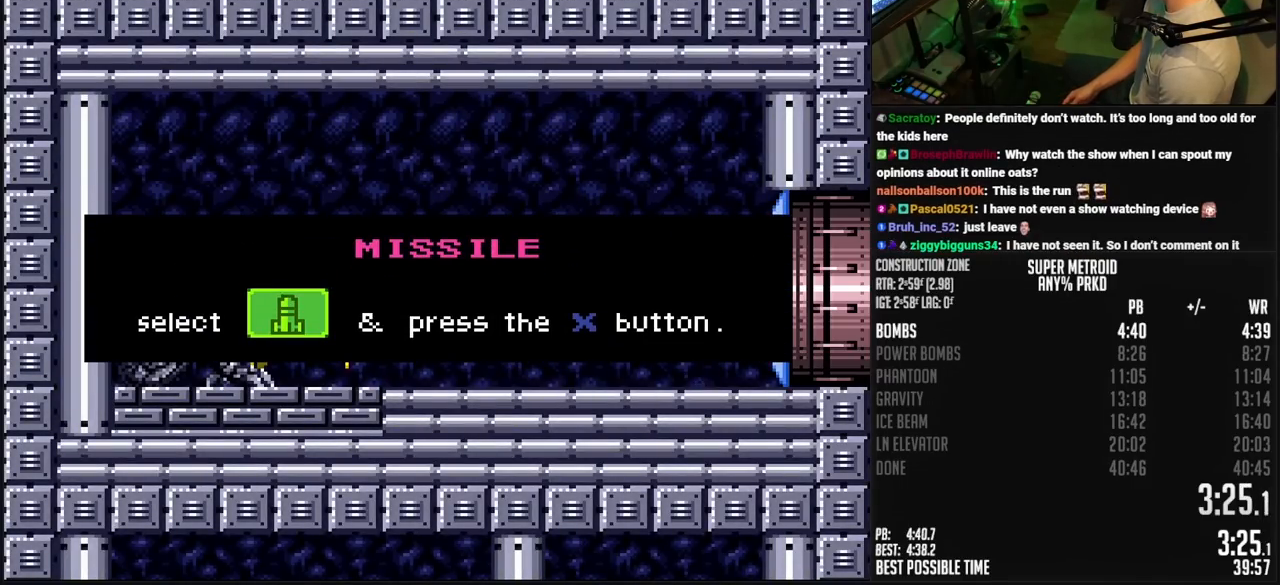
{"buttons": ["B"], "events": []}
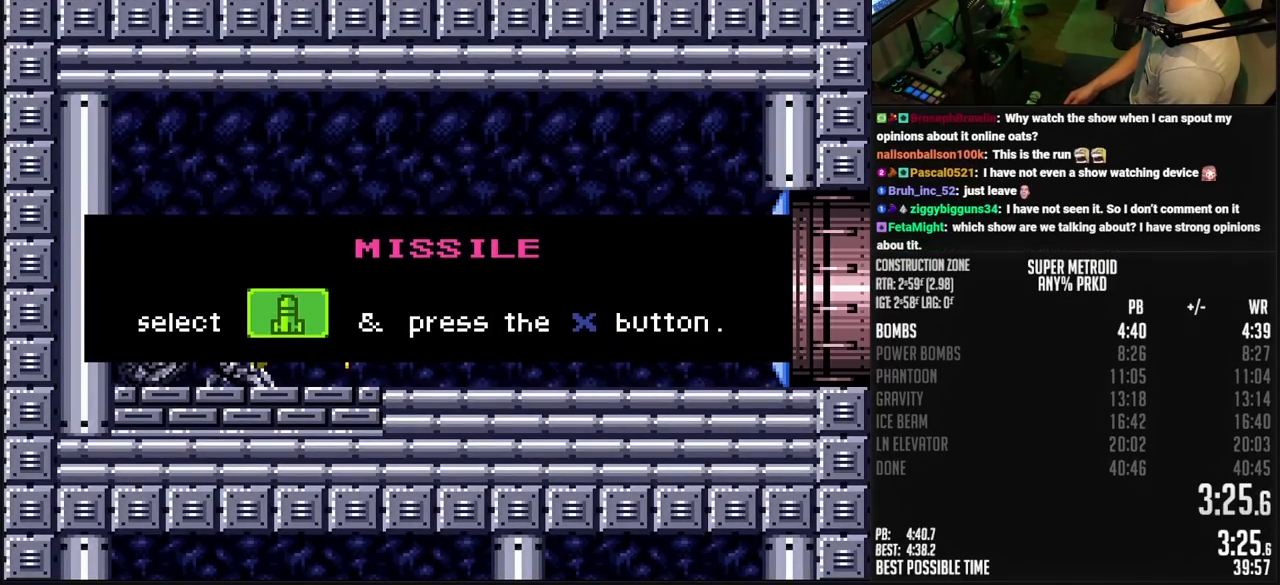
{"buttons": ["B"], "events": []}
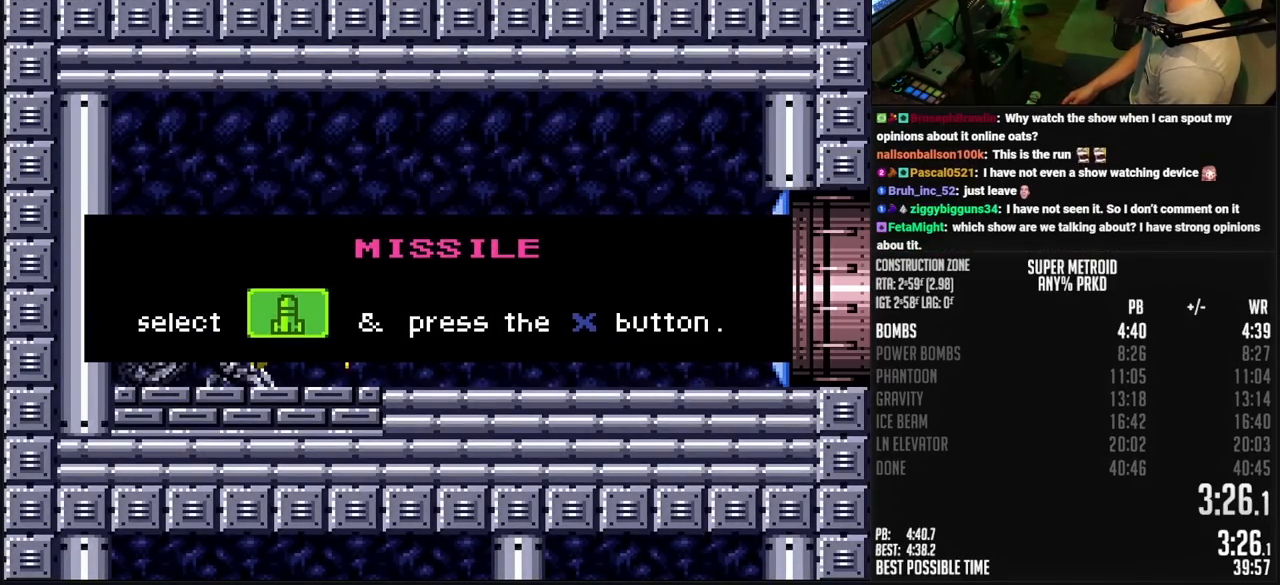
{"buttons": ["B"], "events": []}